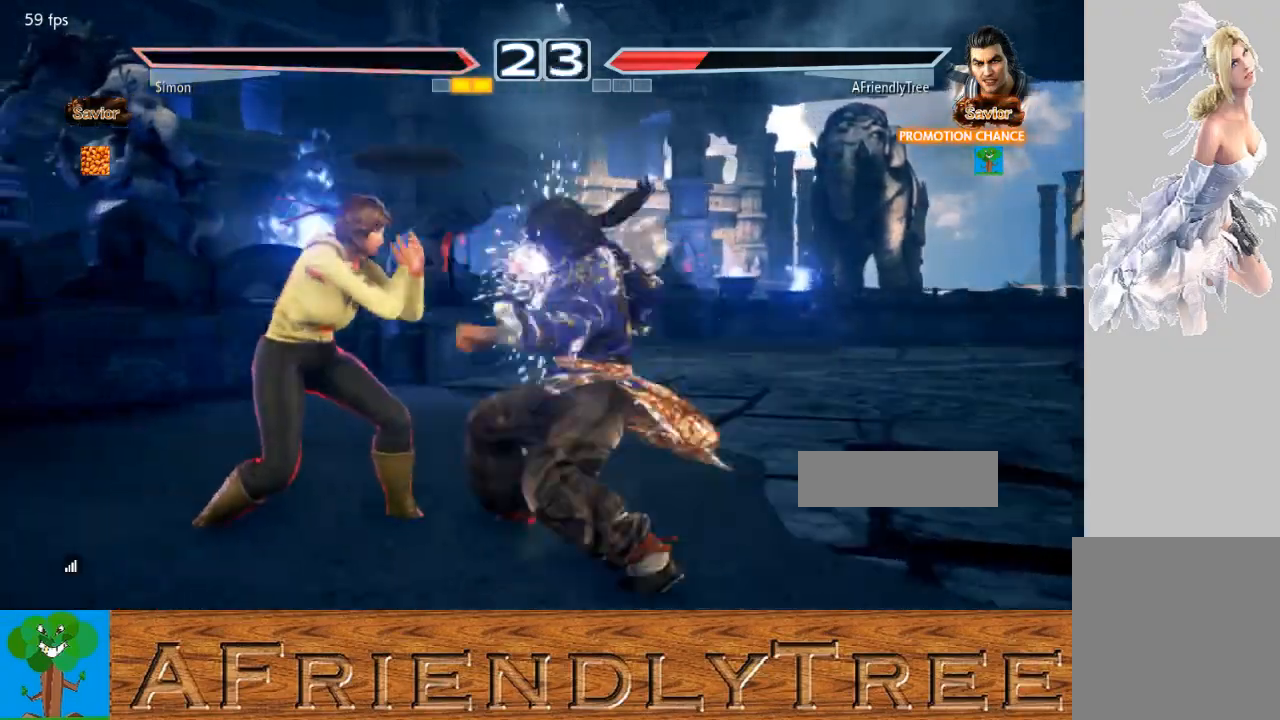
Gameplay with a controller (arcade stick); each line is a JSON object with the inputs held at the frame after it. "events" lists button and stick changes between this image and that frame as [ms after this image, input, new state], when the widget could be followed in between. Not read: L3 R3.
{"buttons": [], "left_stick": "center", "events": []}
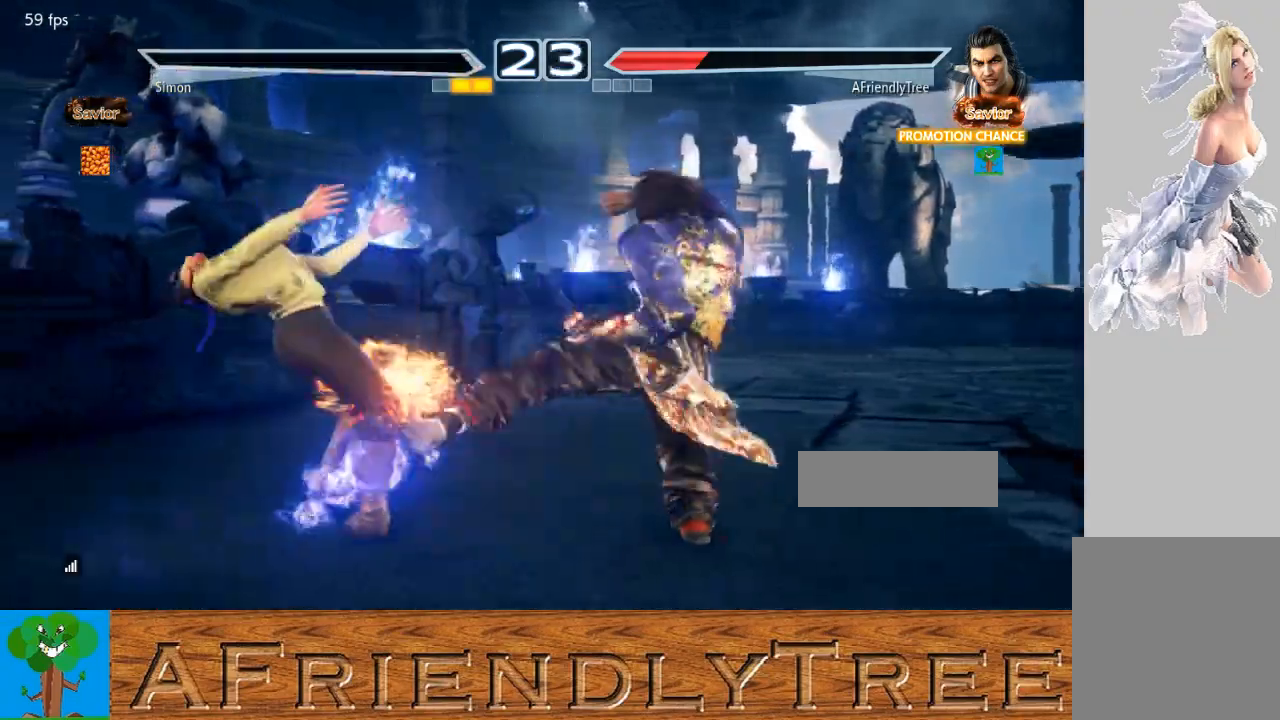
{"buttons": [], "left_stick": "center", "events": []}
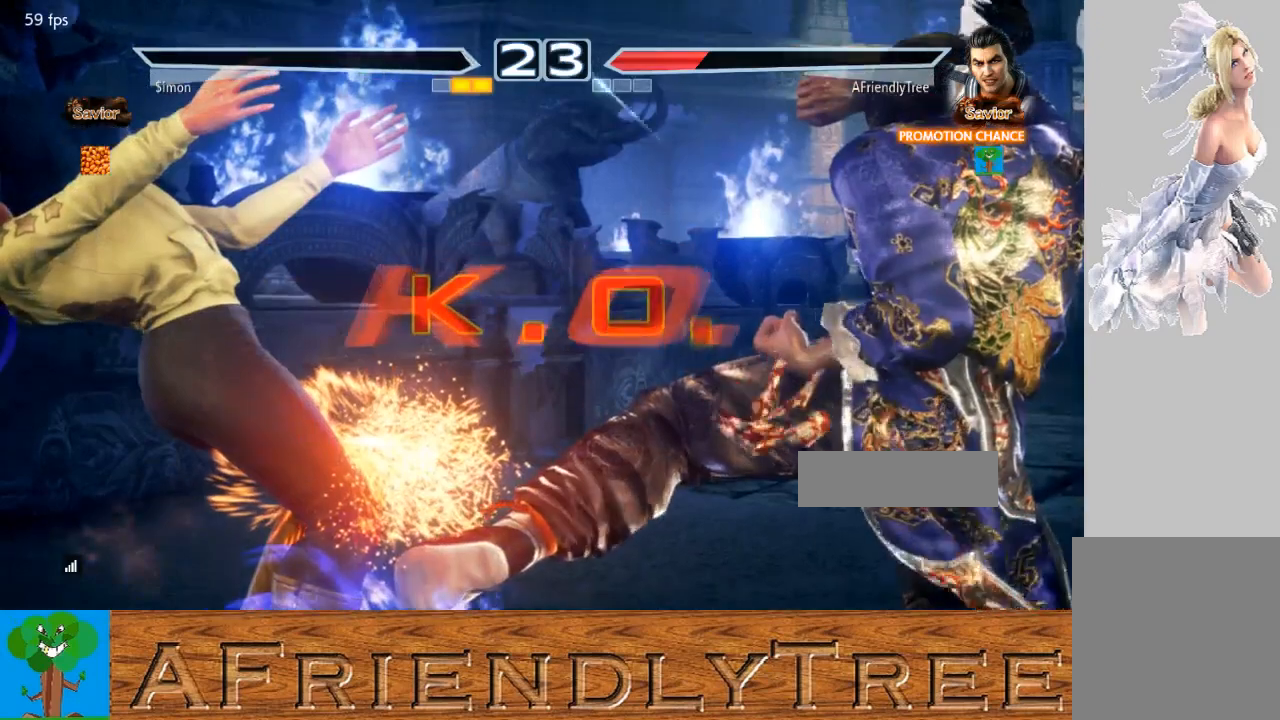
{"buttons": [], "left_stick": "center", "events": []}
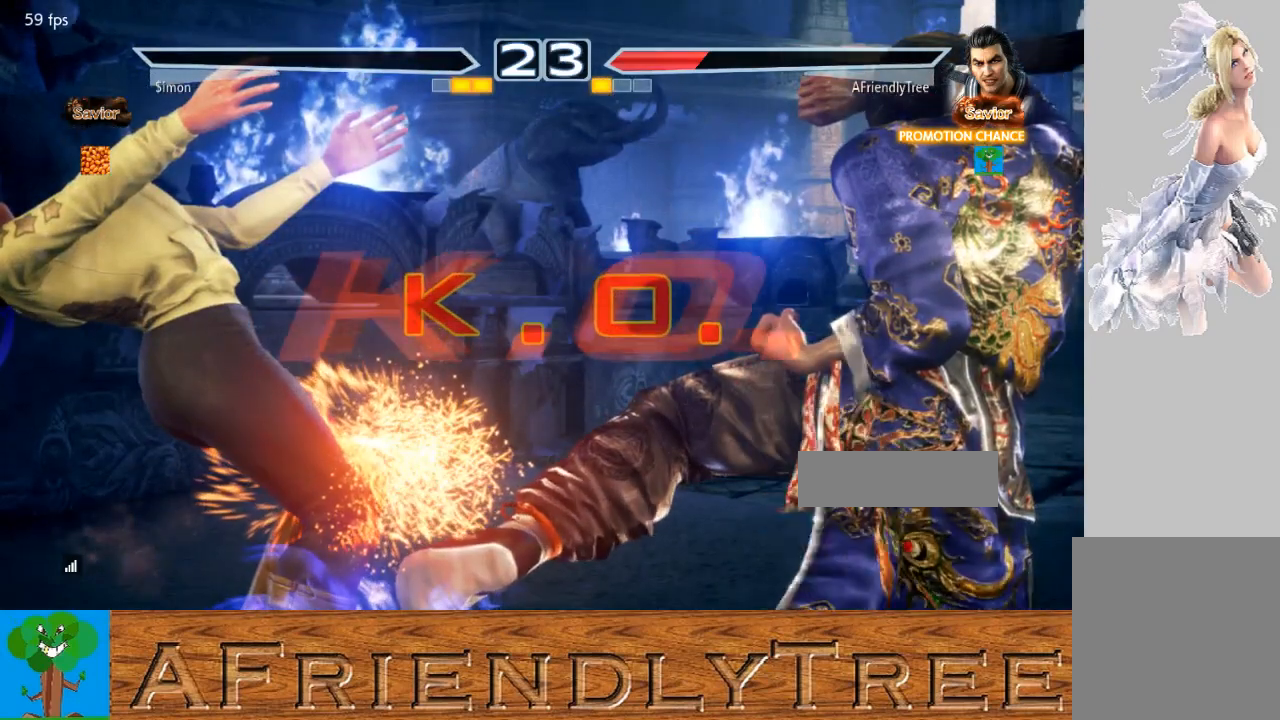
{"buttons": [], "left_stick": "center", "events": []}
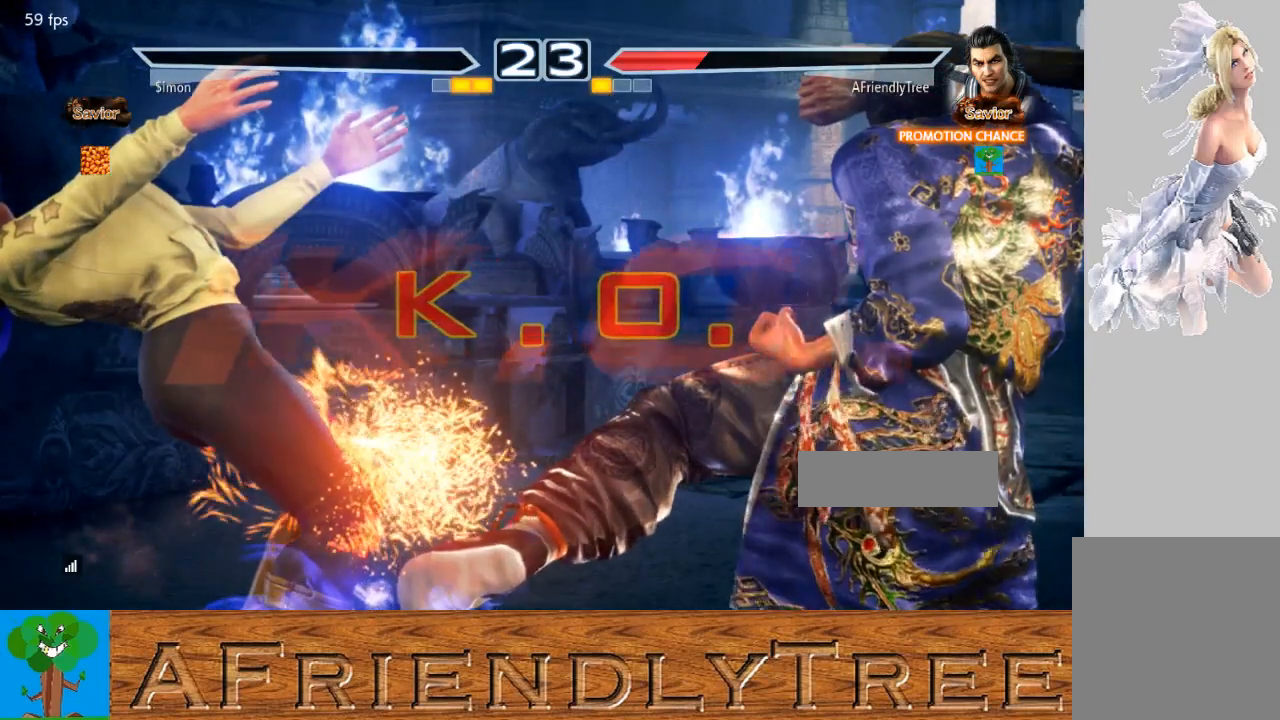
{"buttons": [], "left_stick": "center", "events": []}
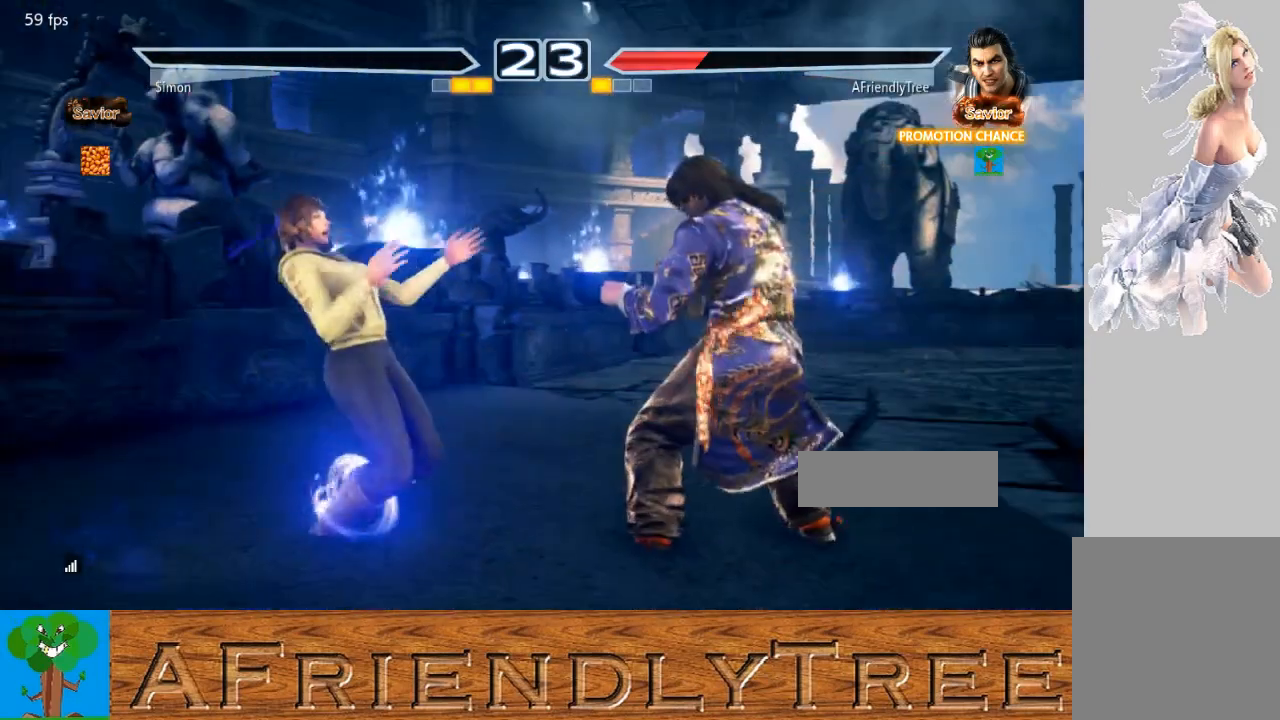
{"buttons": [], "left_stick": "center", "events": []}
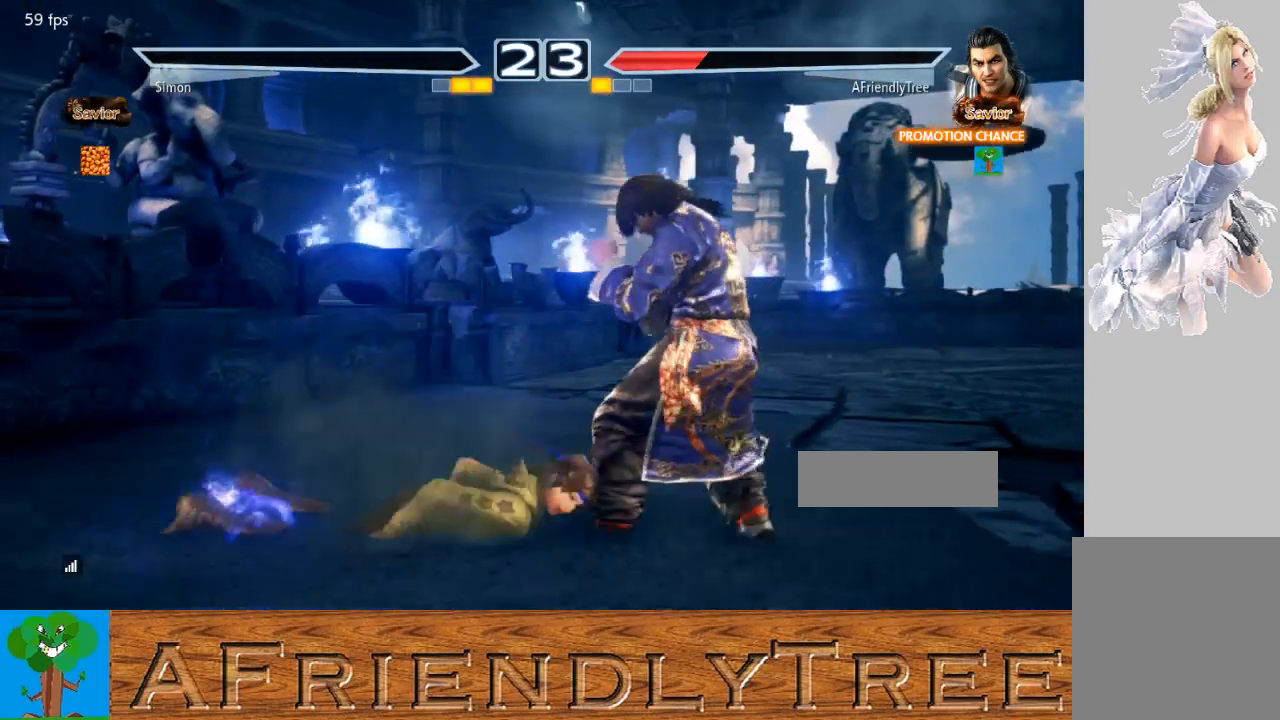
{"buttons": [], "left_stick": "center", "events": []}
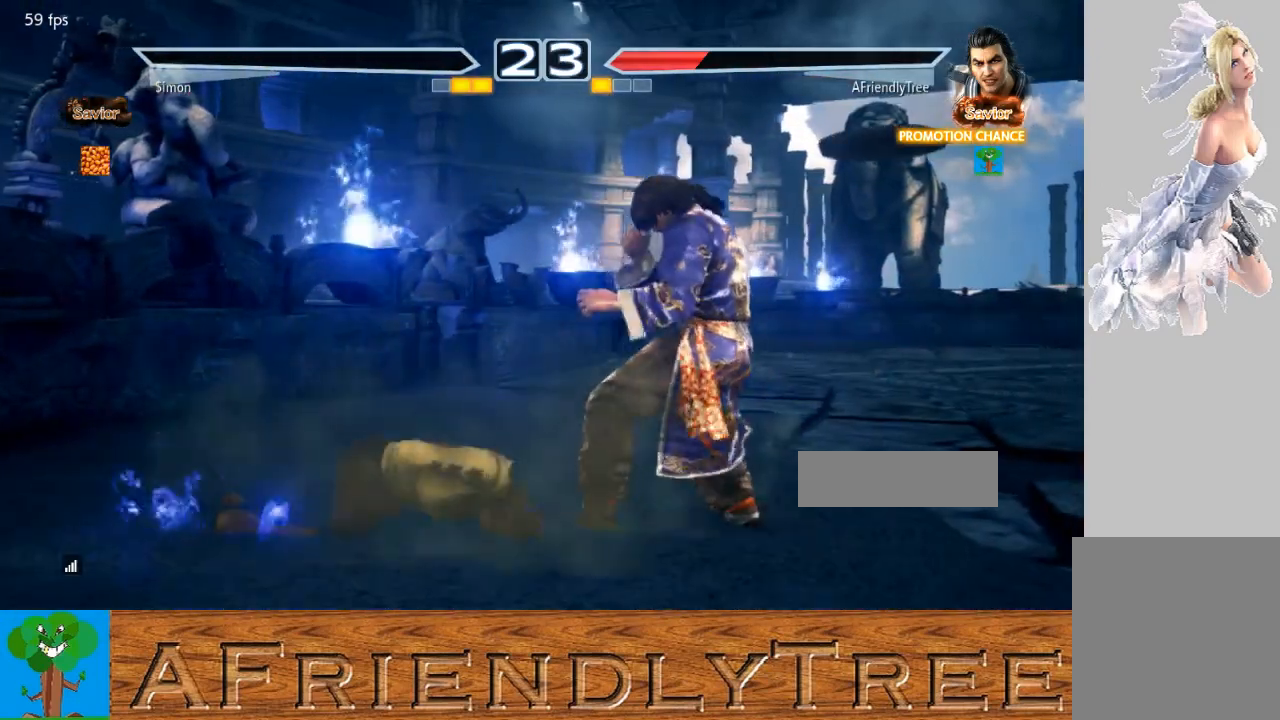
{"buttons": [], "left_stick": "center", "events": []}
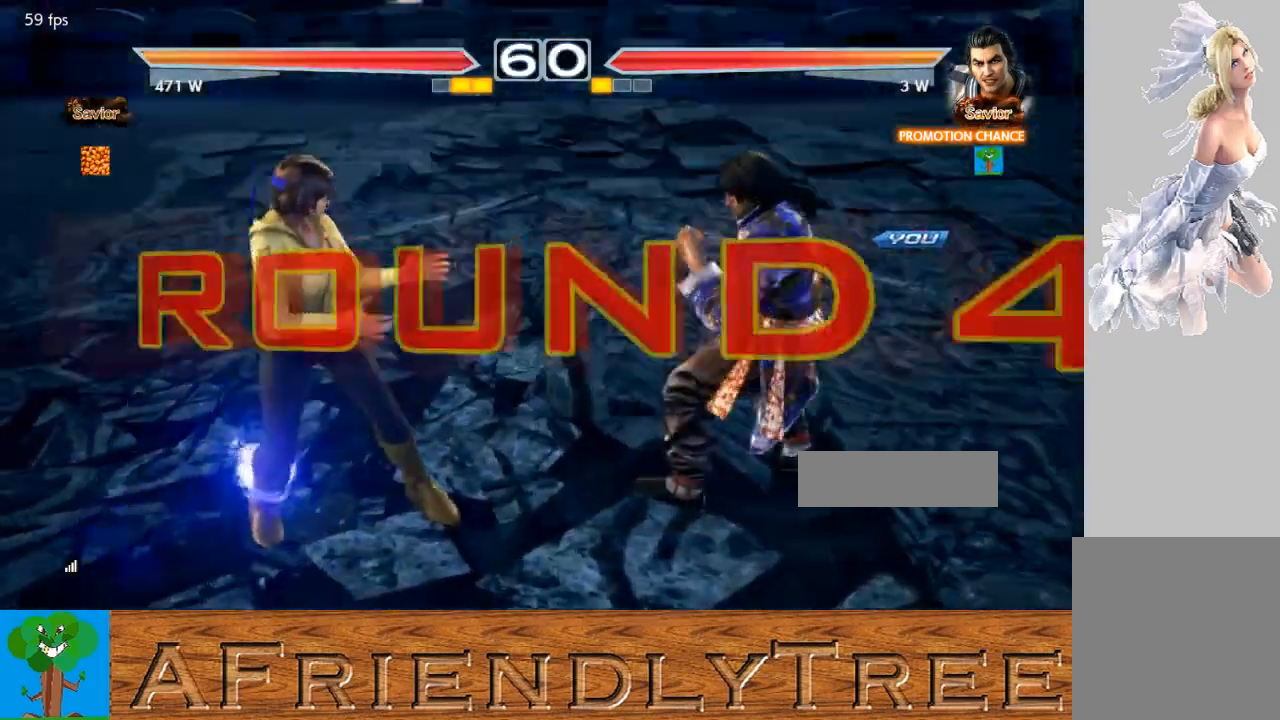
{"buttons": [], "left_stick": "center", "events": []}
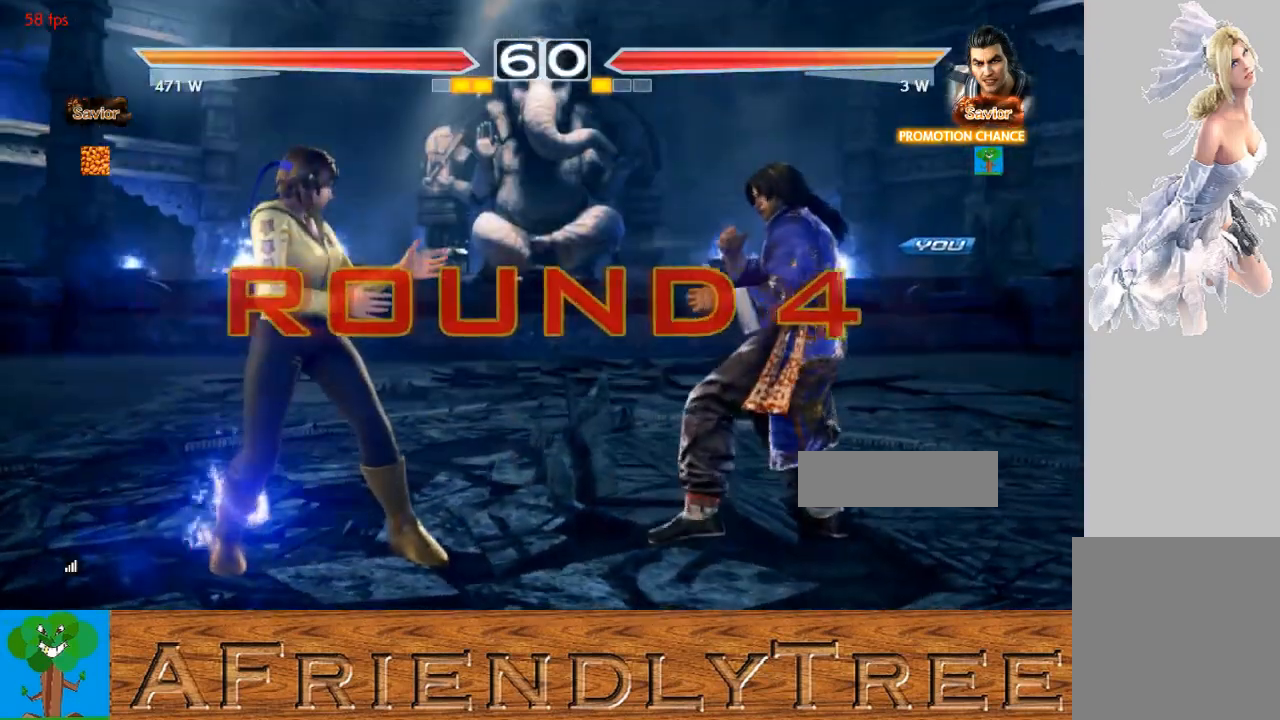
{"buttons": ["CROSS", "CIRCLE"], "left_stick": "left", "events": [[333, "left_stick", "down"], [400, "CIRCLE", "down"], [400, "CROSS", "down"], [400, "left_stick", "left"]]}
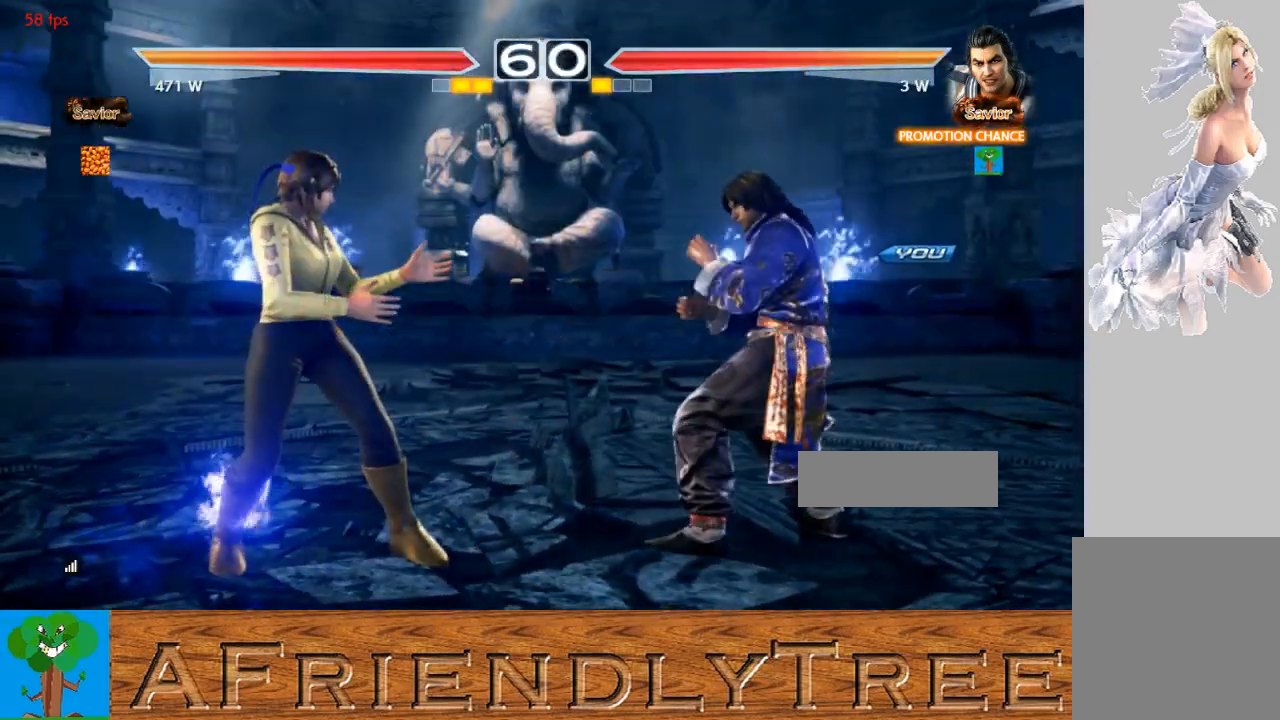
{"buttons": ["CROSS", "CIRCLE"], "left_stick": "center", "events": [[33, "left_stick", "center"], [267, "left_stick", "left"], [333, "left_stick", "center"]]}
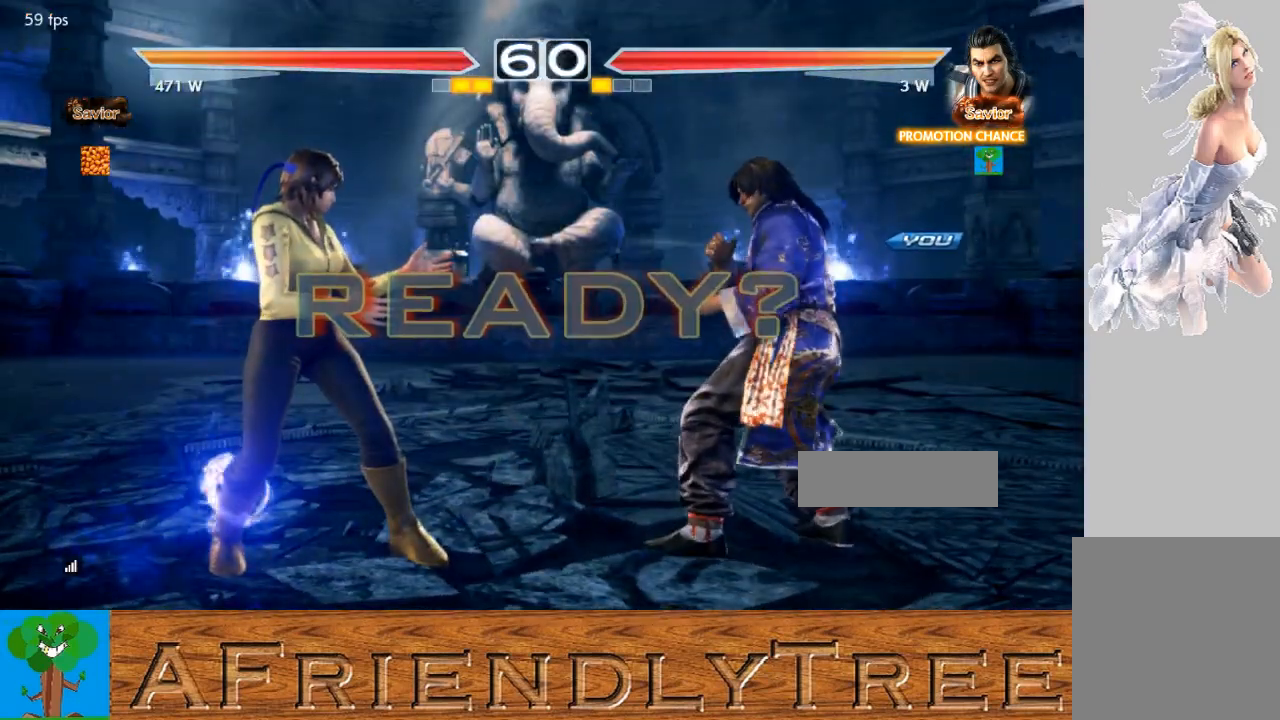
{"buttons": [], "left_stick": "center", "events": [[333, "CIRCLE", "up"], [333, "CROSS", "up"]]}
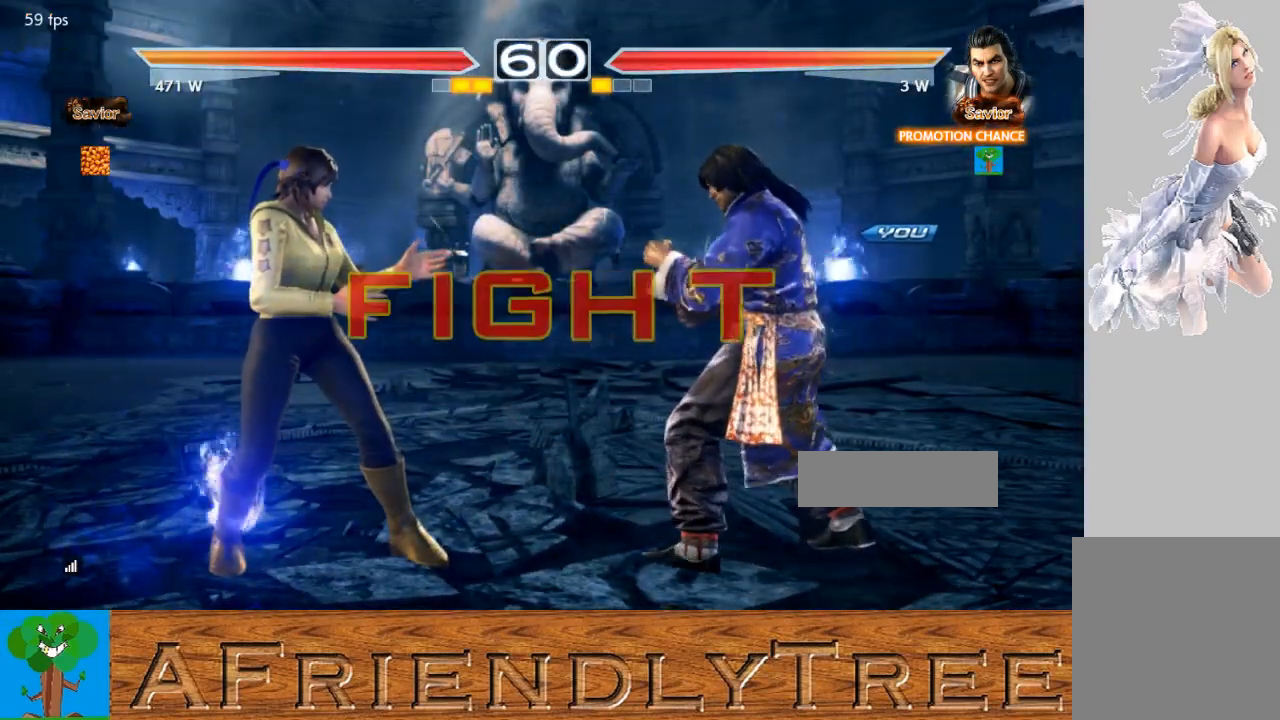
{"buttons": ["CIRCLE"], "left_stick": "down", "events": [[333, "left_stick", "down"], [400, "CIRCLE", "down"]]}
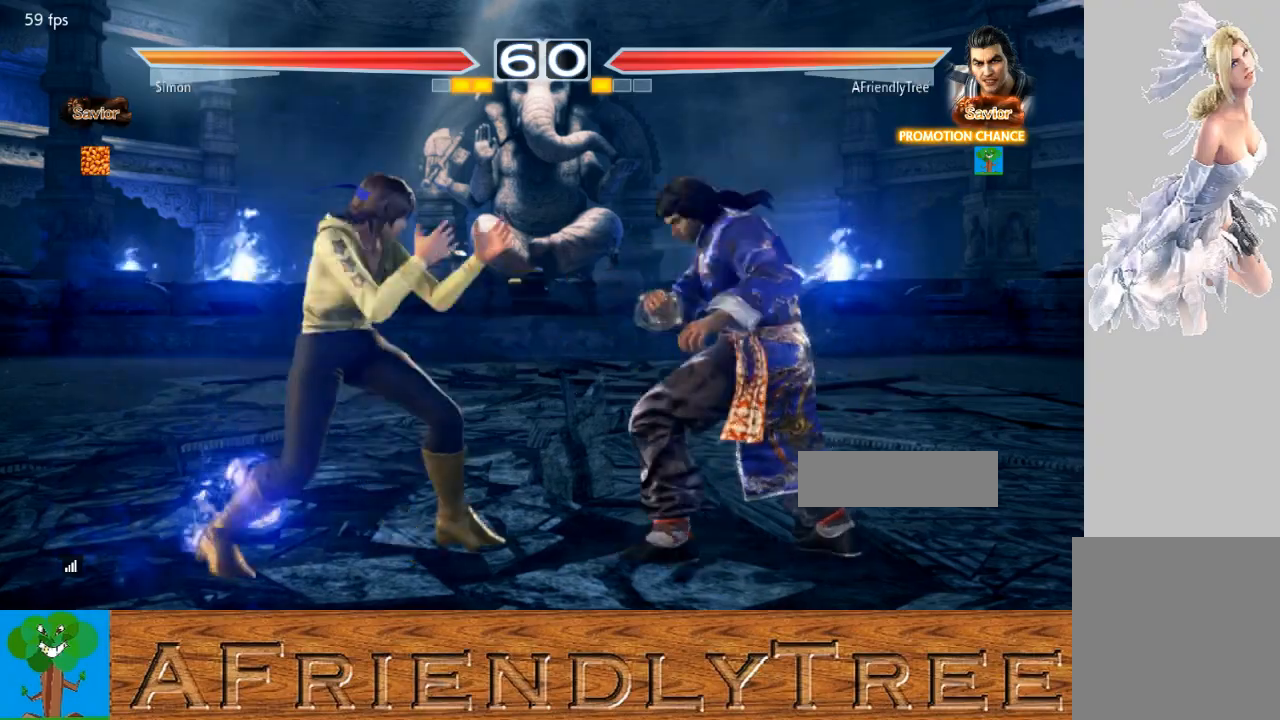
{"buttons": [], "left_stick": "center", "events": [[400, "CIRCLE", "up"], [467, "left_stick", "center"]]}
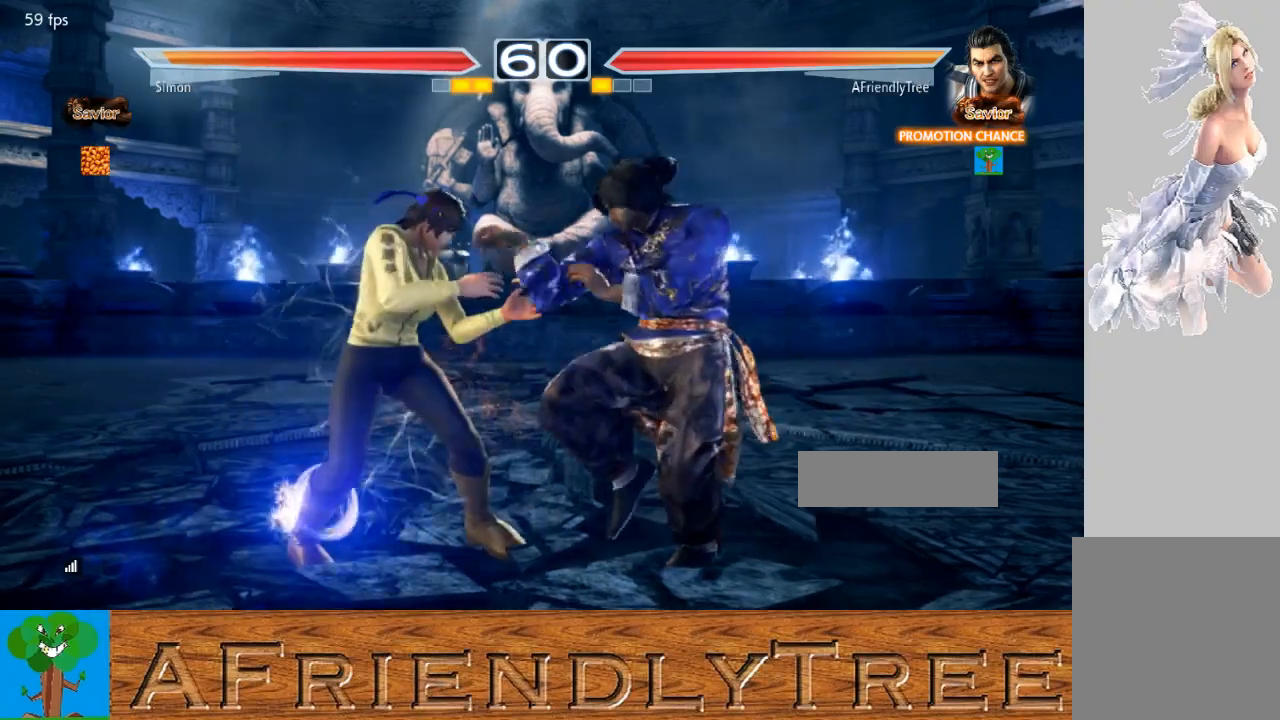
{"buttons": [], "left_stick": "left", "events": [[33, "CIRCLE", "down"], [167, "CIRCLE", "up"], [467, "left_stick", "left"]]}
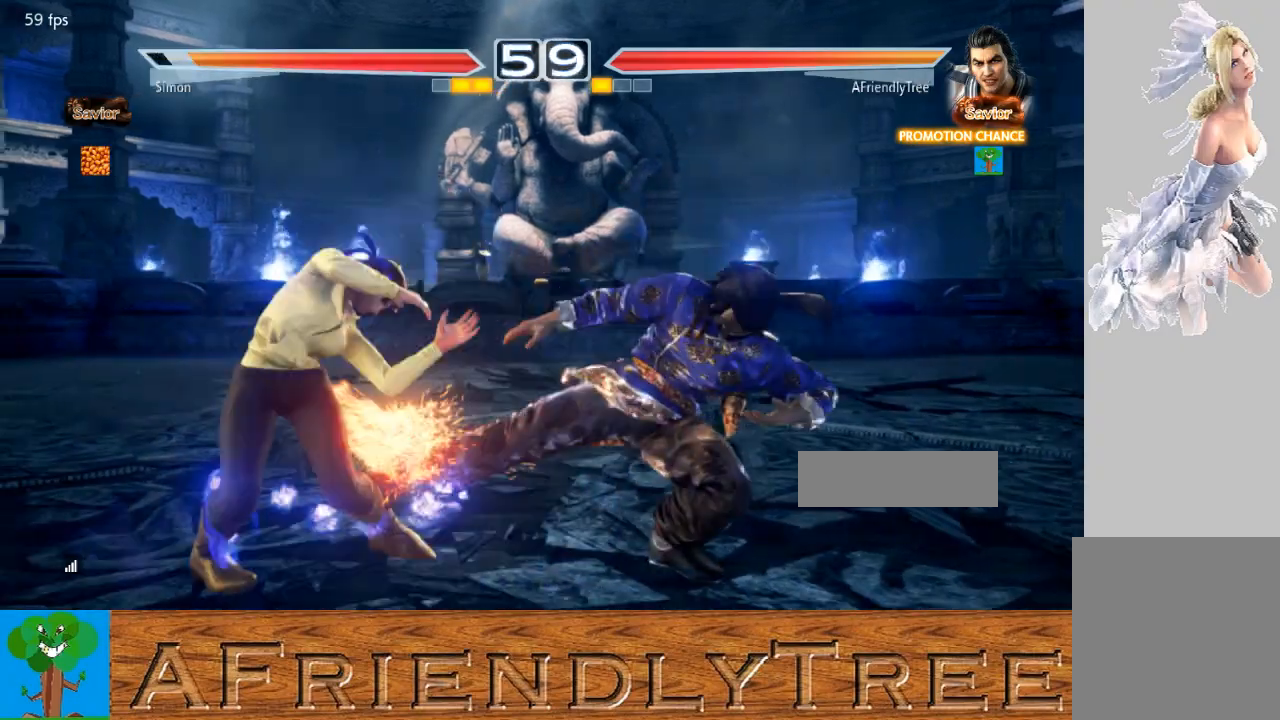
{"buttons": ["SQUARE"], "left_stick": "left", "events": [[433, "SQUARE", "down"]]}
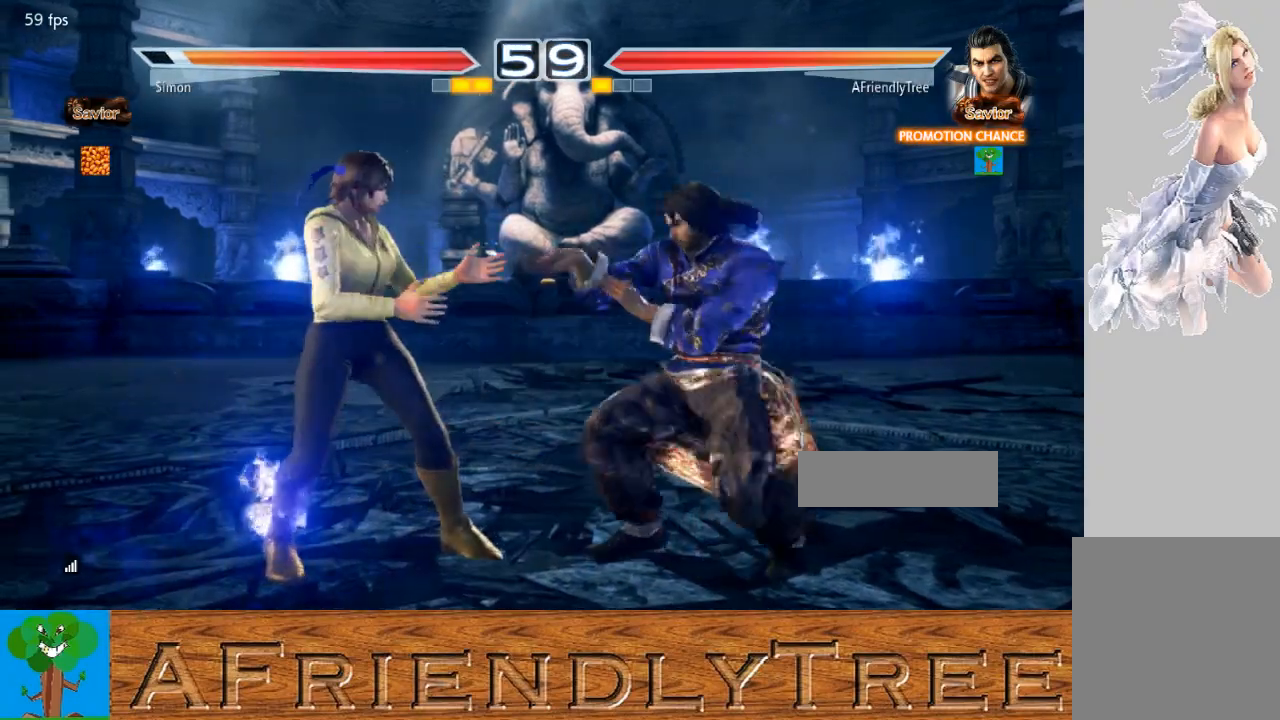
{"buttons": [], "left_stick": "left", "events": [[33, "SQUARE", "up"], [33, "TRIANGLE", "down"], [133, "TRIANGLE", "up"], [167, "SQUARE", "down"], [233, "SQUARE", "up"], [233, "TRIANGLE", "down"], [367, "TRIANGLE", "up"]]}
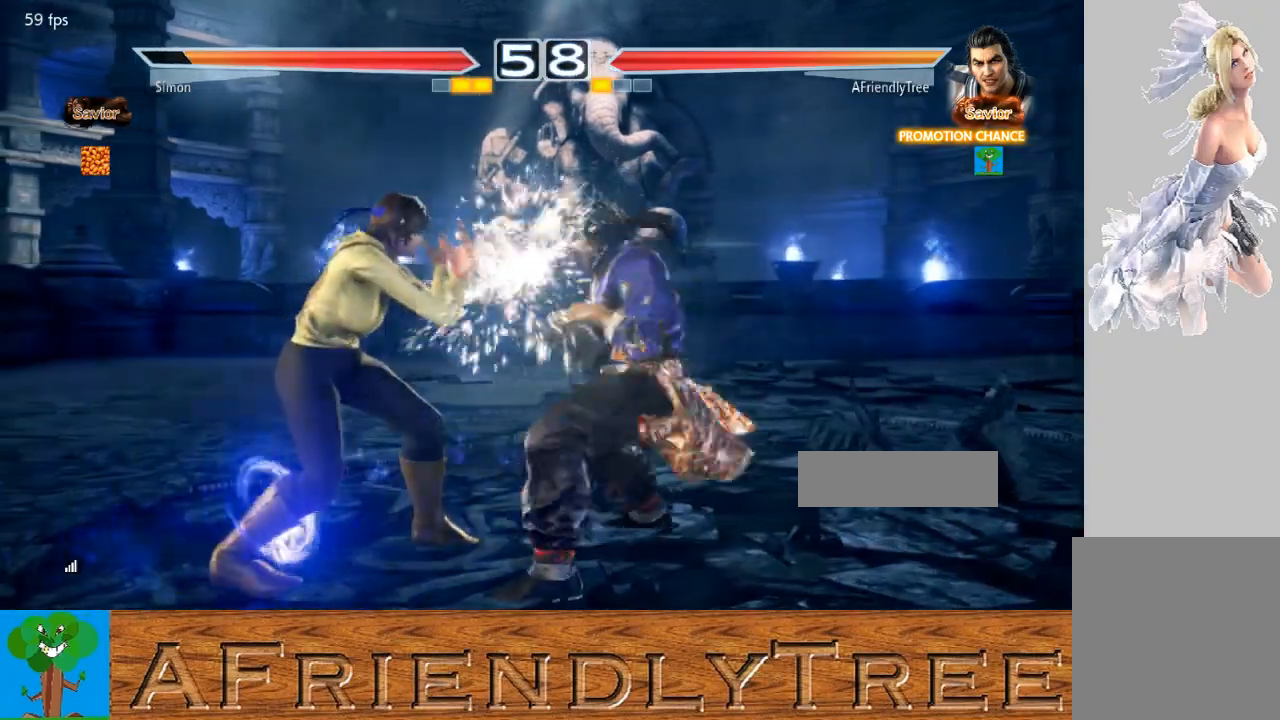
{"buttons": [], "left_stick": "left", "events": []}
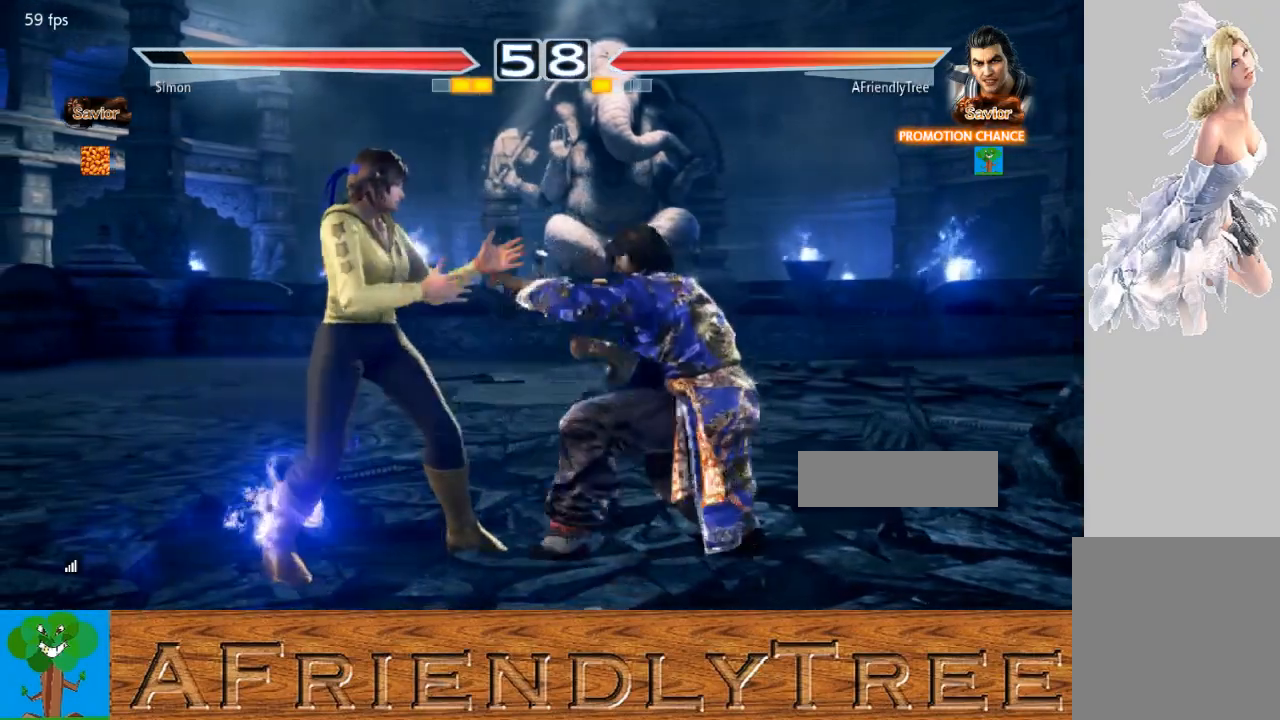
{"buttons": [], "left_stick": "left", "events": [[33, "CIRCLE", "down"], [100, "CIRCLE", "up"], [133, "SQUARE", "down"], [167, "SQUARE", "up"], [200, "TRIANGLE", "down"], [267, "TRIANGLE", "up"], [367, "TRIANGLE", "down"], [467, "TRIANGLE", "up"]]}
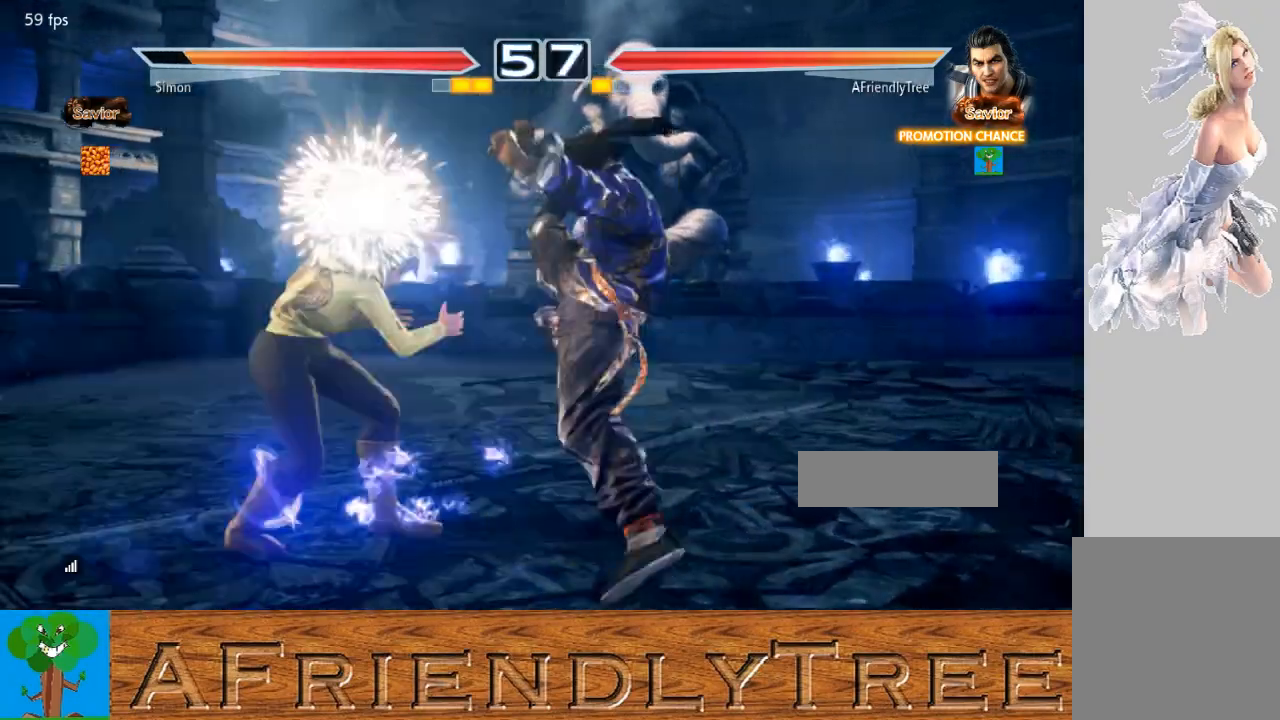
{"buttons": [], "left_stick": "left", "events": [[400, "TRIANGLE", "down"], [500, "TRIANGLE", "up"]]}
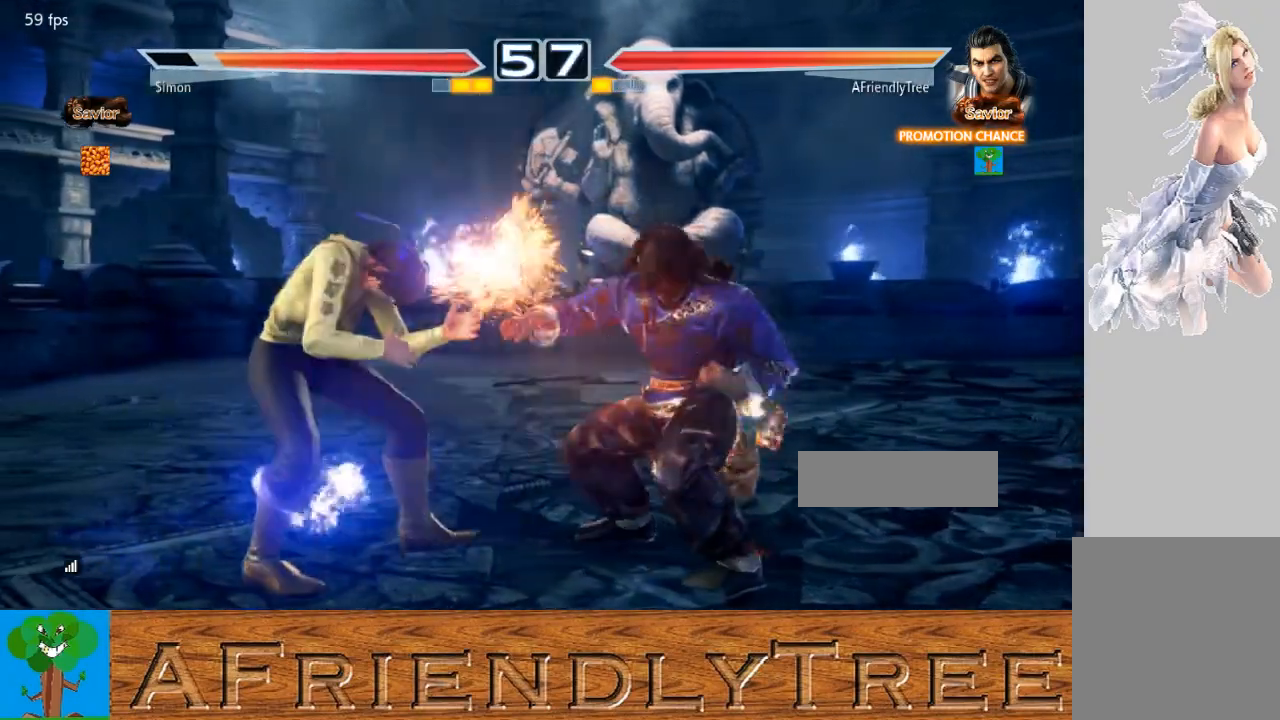
{"buttons": ["SQUARE"], "left_stick": "center", "events": [[333, "SQUARE", "down"], [333, "left_stick", "center"]]}
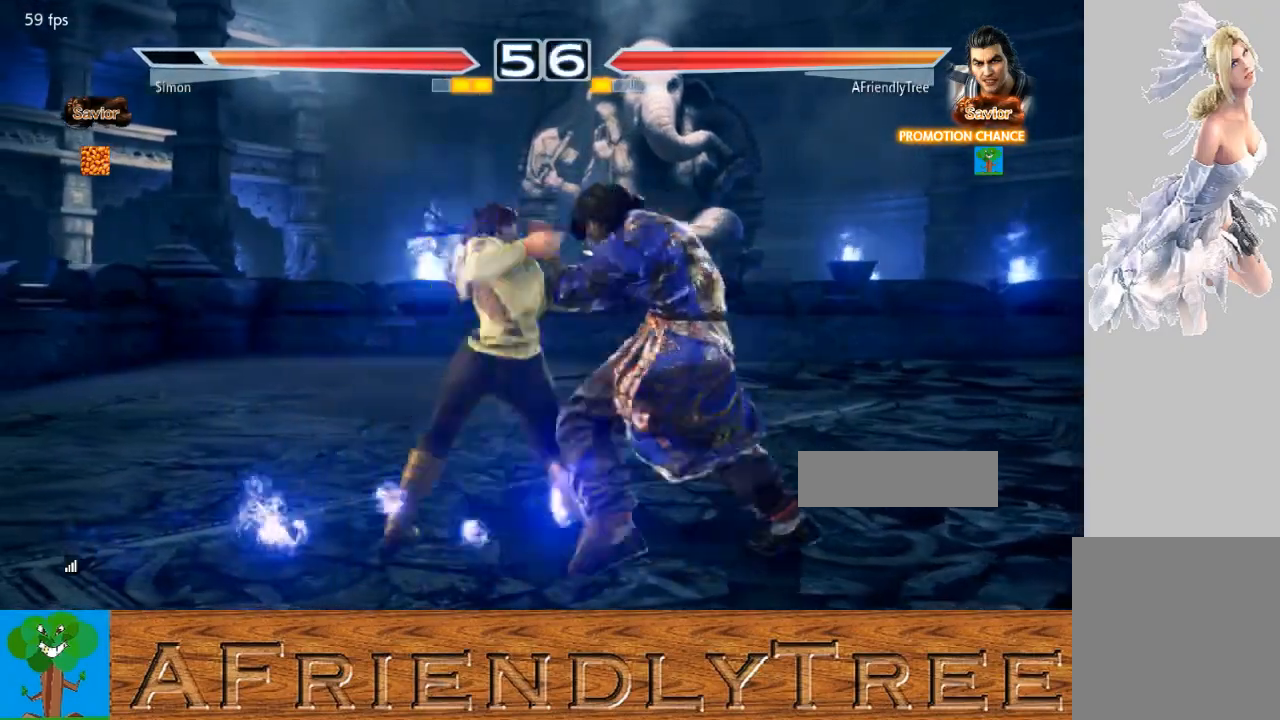
{"buttons": [], "left_stick": "right", "events": [[33, "SQUARE", "up"], [367, "left_stick", "right"]]}
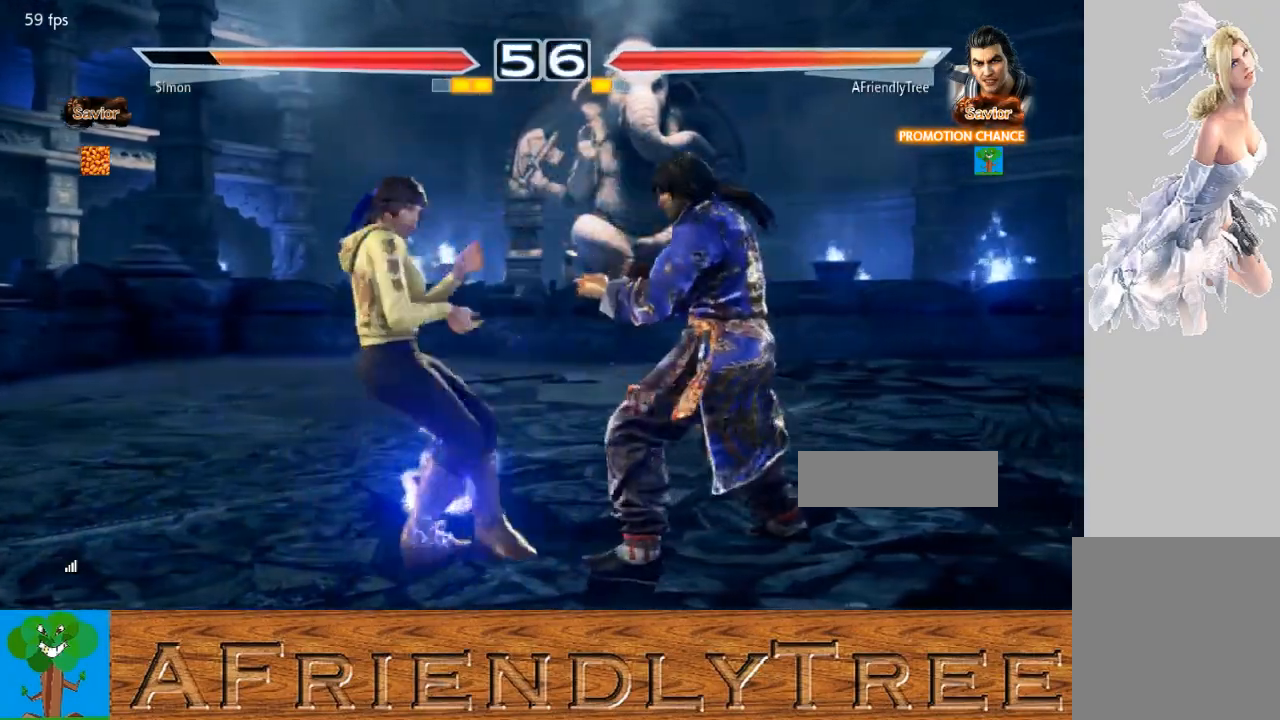
{"buttons": [], "left_stick": "center", "events": [[267, "left_stick", "center"], [333, "left_stick", "right"], [433, "left_stick", "center"]]}
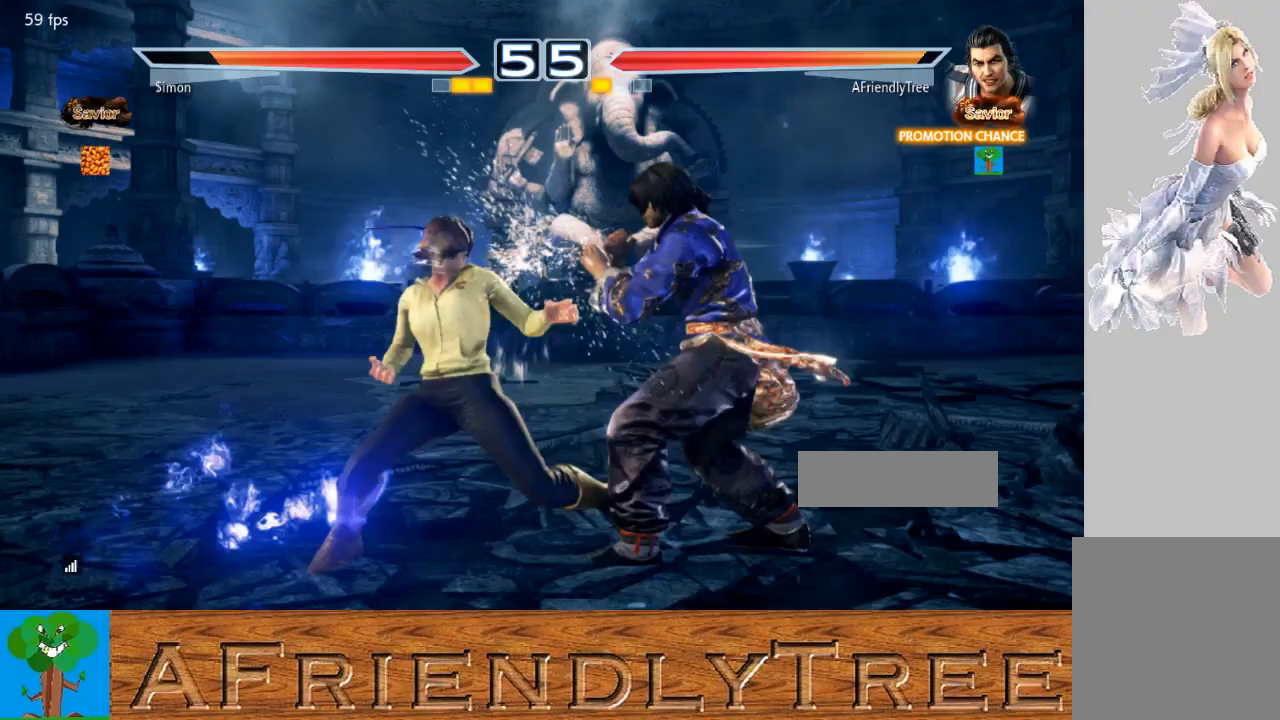
{"buttons": [], "left_stick": "right", "events": [[67, "left_stick", "right"], [367, "left_stick", "center"], [433, "left_stick", "right"]]}
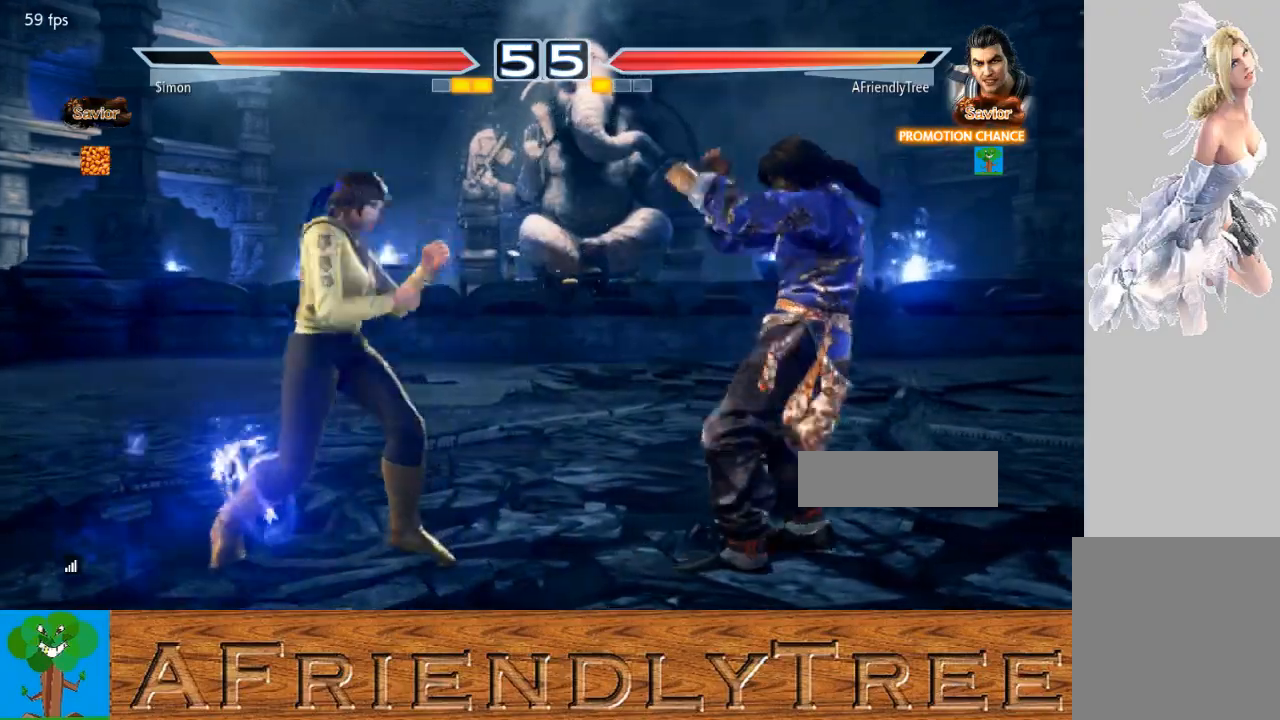
{"buttons": [], "left_stick": "down-right", "events": [[33, "left_stick", "center"], [100, "left_stick", "right"], [267, "left_stick", "down-right"]]}
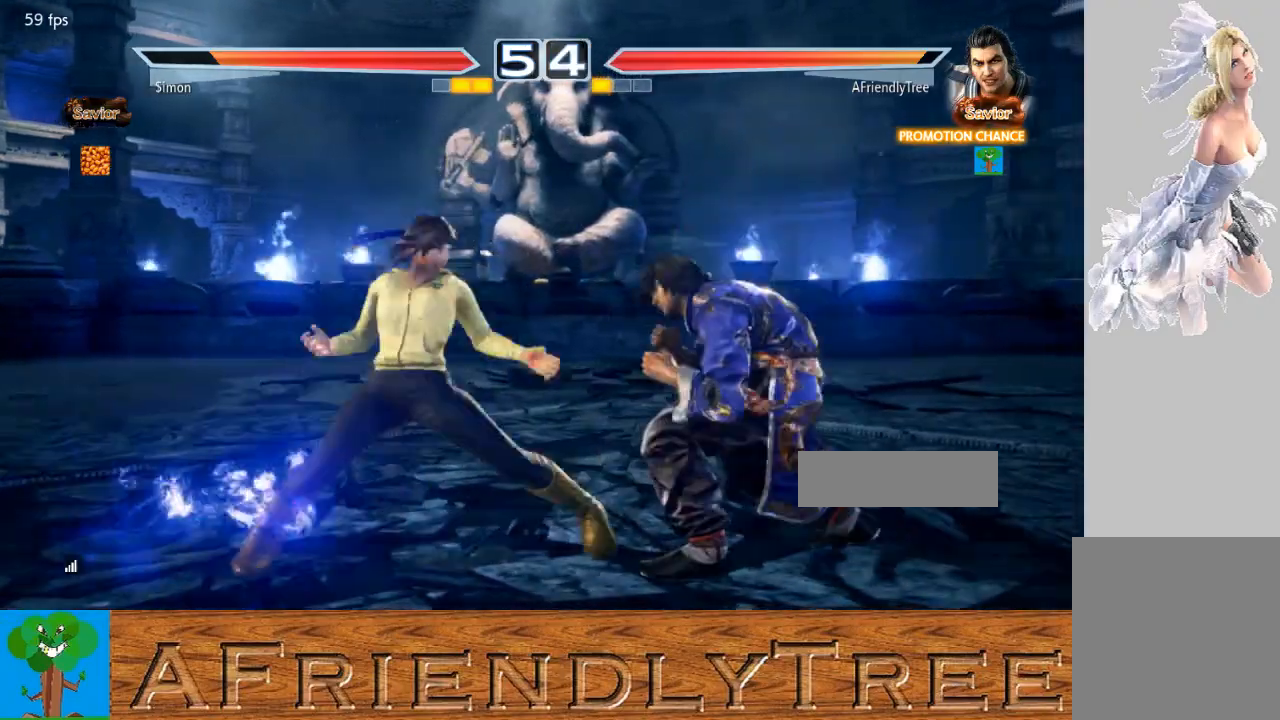
{"buttons": ["SQUARE"], "left_stick": "center", "events": [[167, "left_stick", "center"], [200, "TRIANGLE", "down"], [267, "TRIANGLE", "up"], [333, "SQUARE", "down"]]}
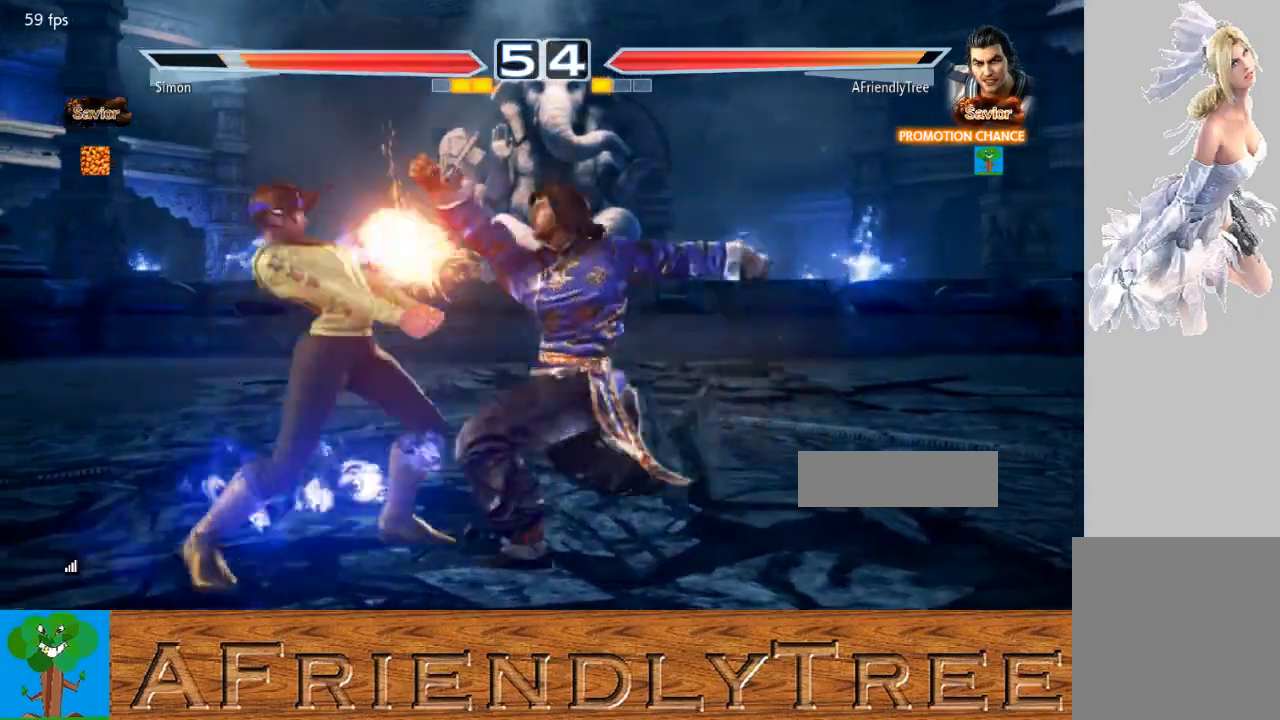
{"buttons": ["SQUARE"], "left_stick": "center", "events": []}